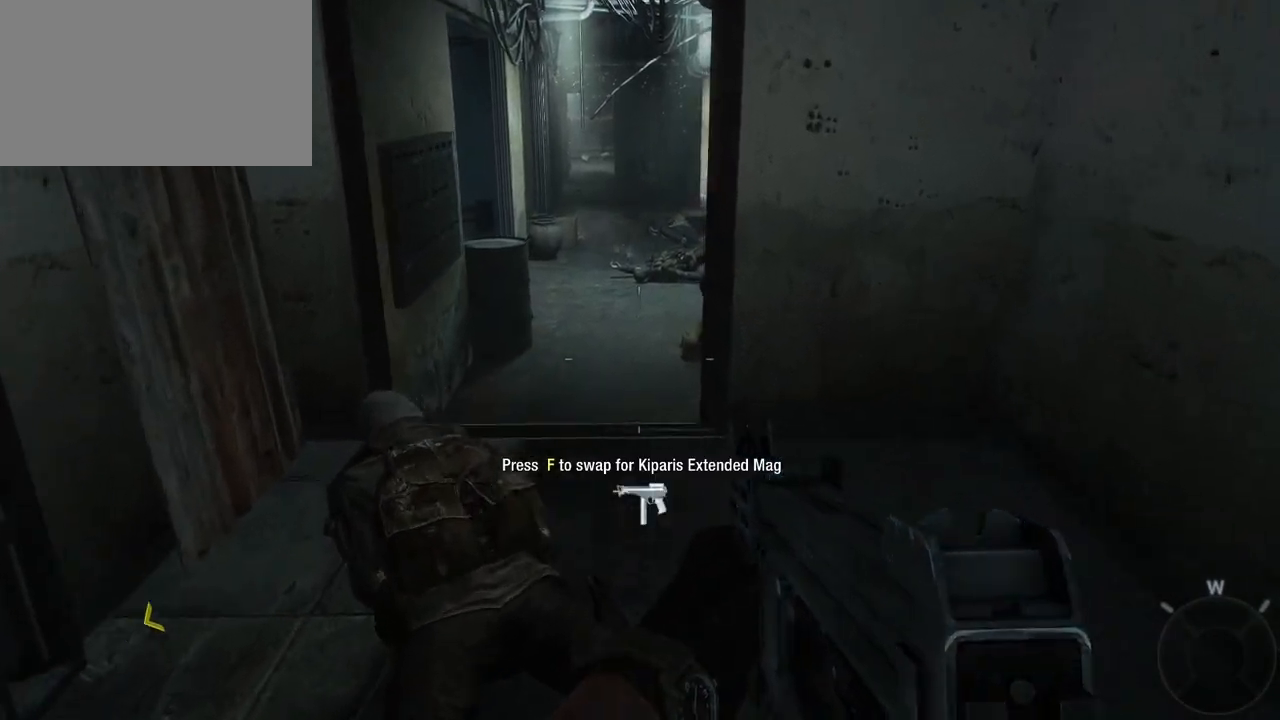
Gameplay with keyboard and mouse; each line is a JSON object with the keys and mouse buttons held at the frame after it. "events" lists presses ("down") and releases ("up") of "1", "2", "3", "4", "5", "a", "alt", "c", "caps_lock", "ctrl", "d", "e", "f", "g", "q", "r", "s", "shift", "space", "t", "tab", "v", "w", "x", "z", "mouse_left", "mouse_wheel" and "mouse_right" between this image and that frame as [ms after this image, input, new state], when the widget could be followed in between. "mouse_left", "mouse_wheel", "mouse_right" = the "left", "wheel", "right" buttons of the "mouse" list. No other keys are recorded. "wheel" means that the mouse wheel is clicked or scrolled. Not read: mouse_move.
{"keys": ["w"], "mouse": [], "events": [[83, "a", "down"], [183, "a", "up"]]}
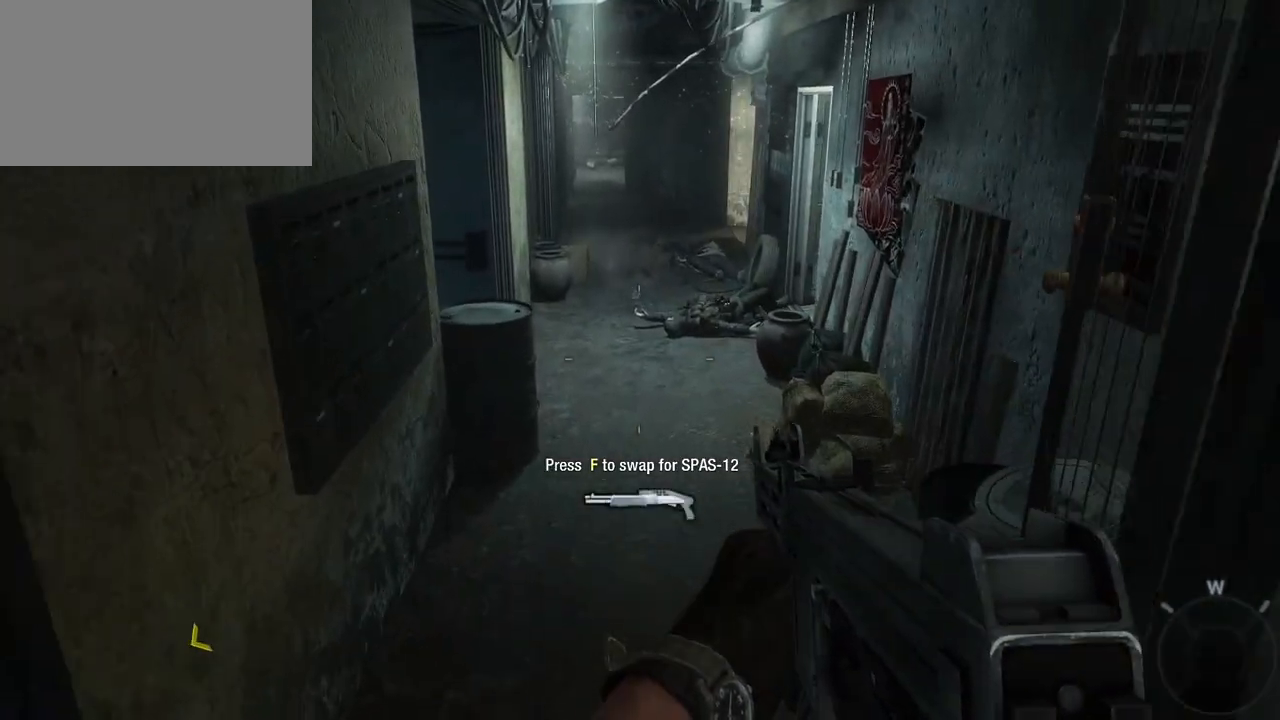
{"keys": [], "mouse": [], "events": [[117, "d", "down"], [200, "d", "up"], [250, "w", "up"]]}
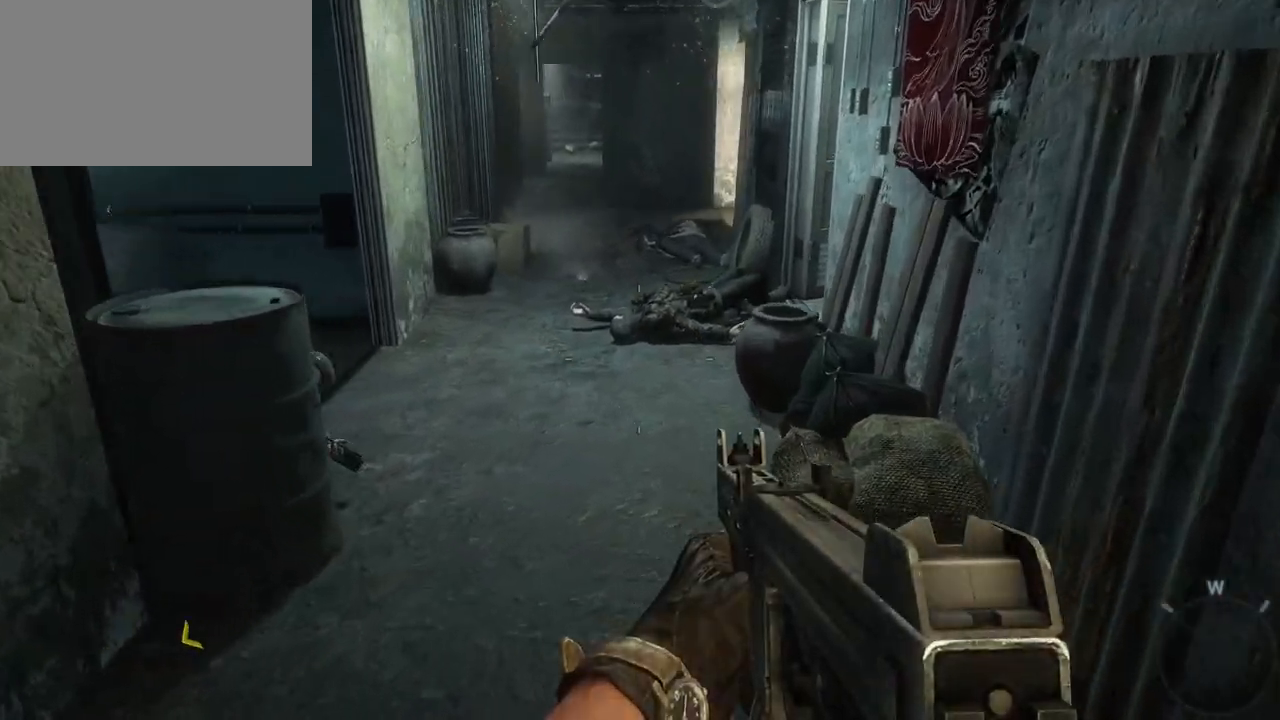
{"keys": [], "mouse": [], "events": [[217, "a", "down"], [367, "a", "up"]]}
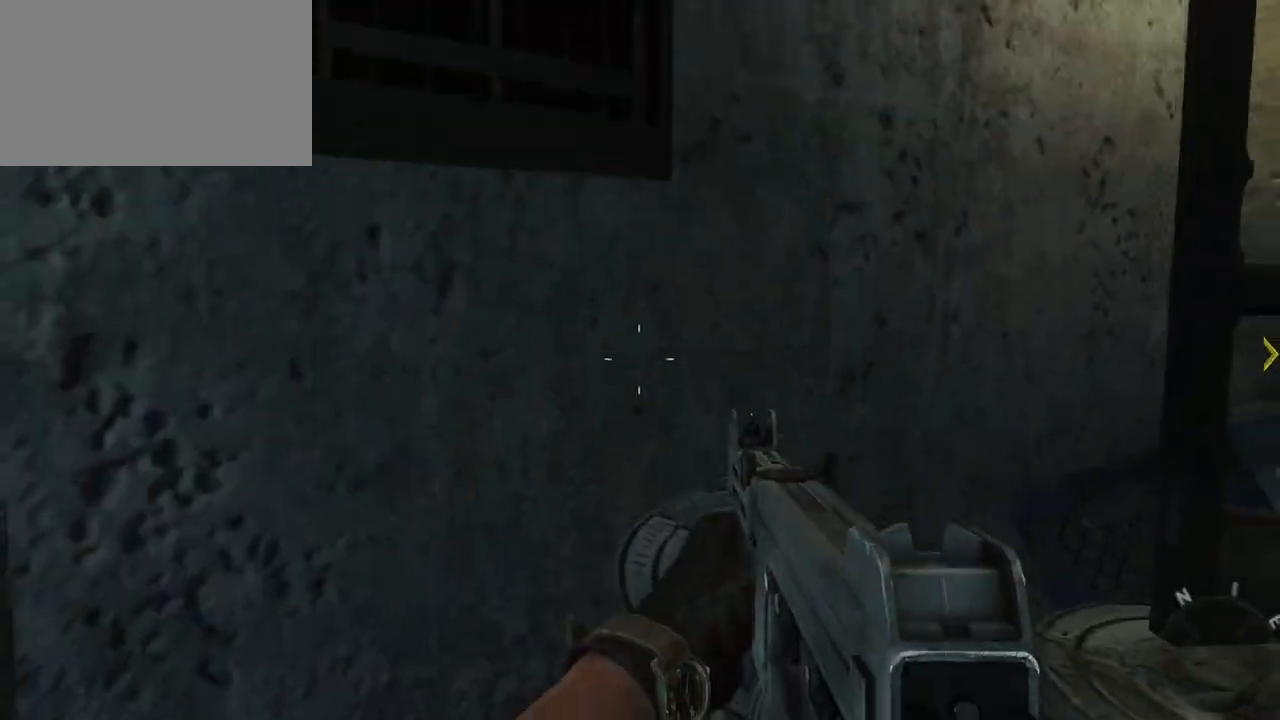
{"keys": ["w"], "mouse": [], "events": [[317, "a", "down"], [367, "a", "up"], [417, "w", "down"]]}
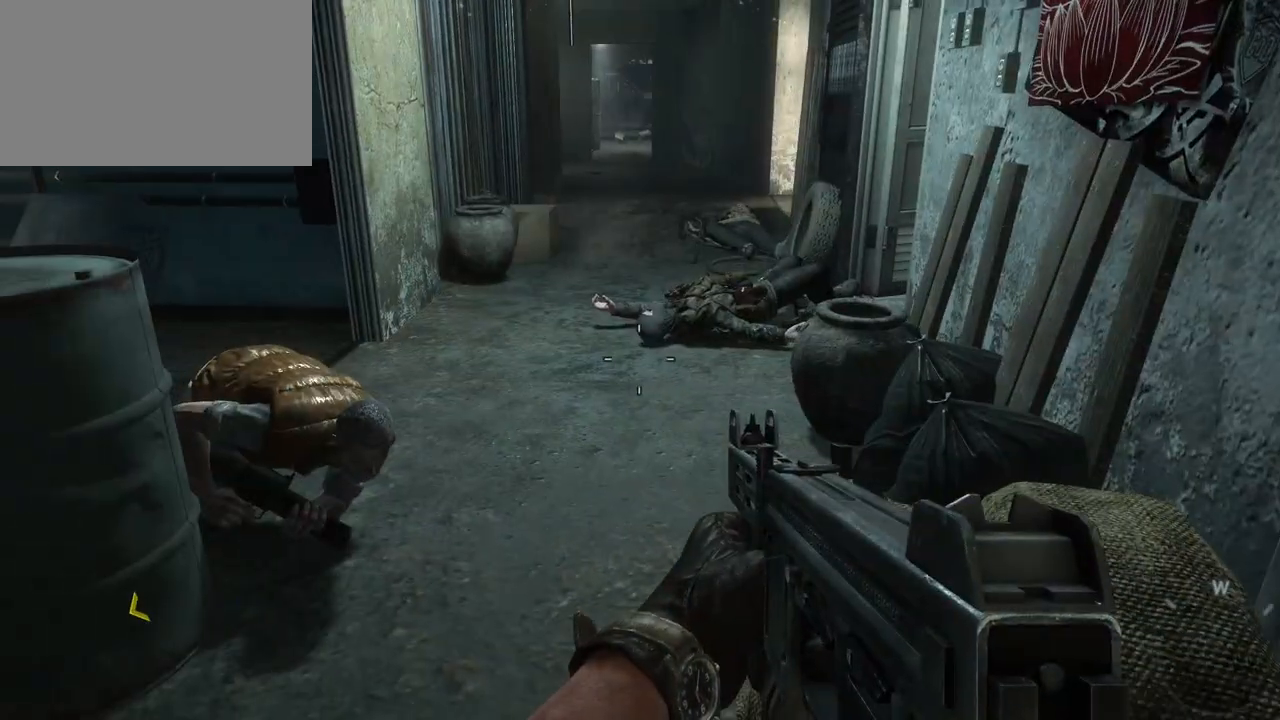
{"keys": ["w"], "mouse": [], "events": []}
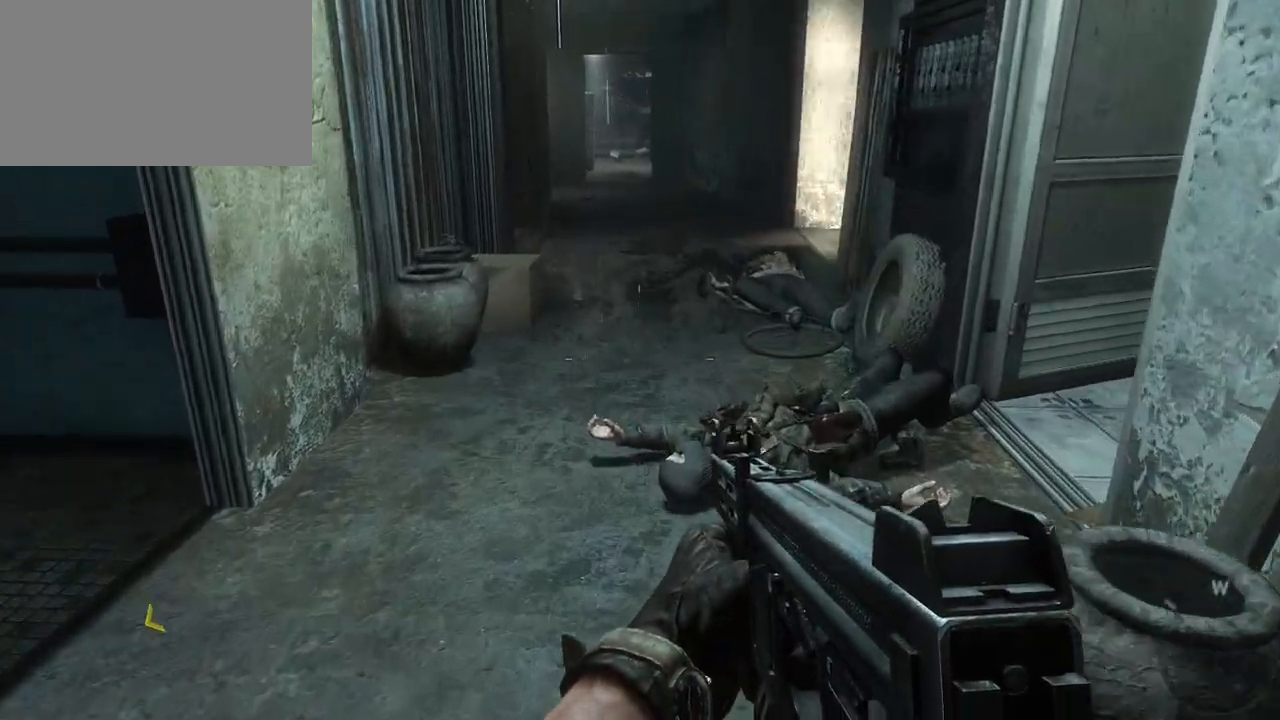
{"keys": [], "mouse": [], "events": [[117, "a", "down"], [450, "a", "up"], [500, "w", "up"]]}
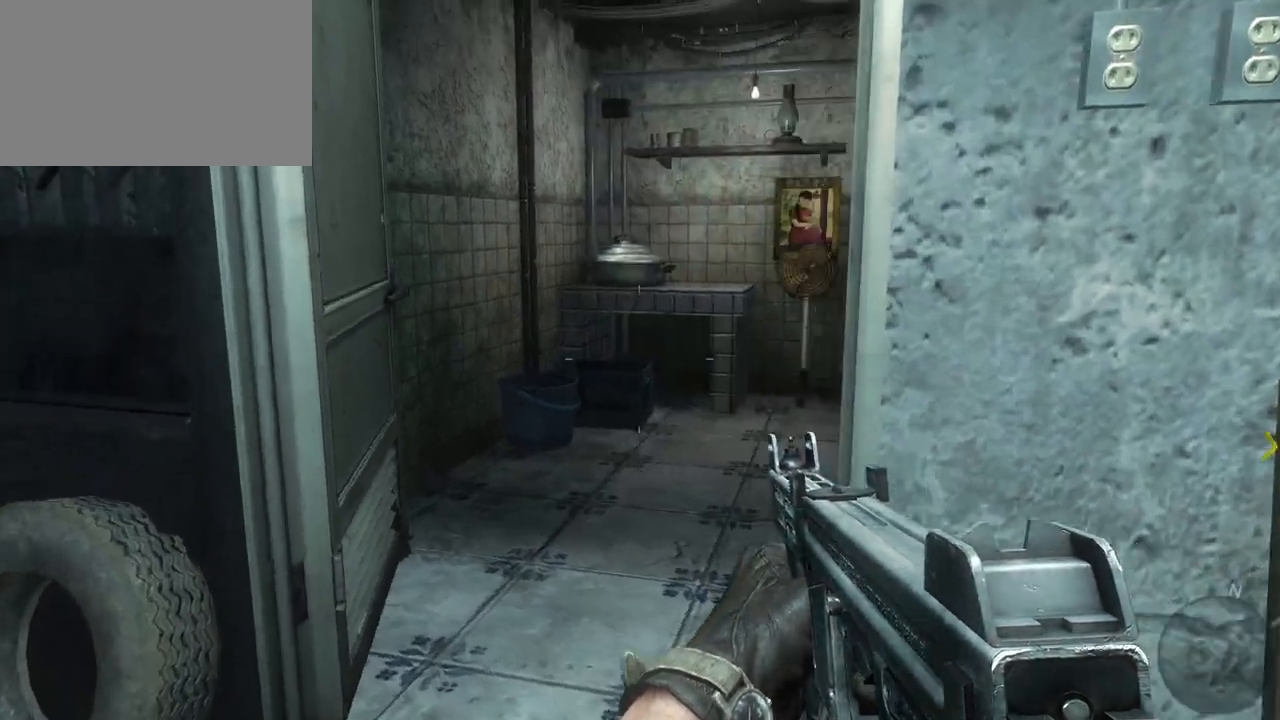
{"keys": [], "mouse": [], "events": []}
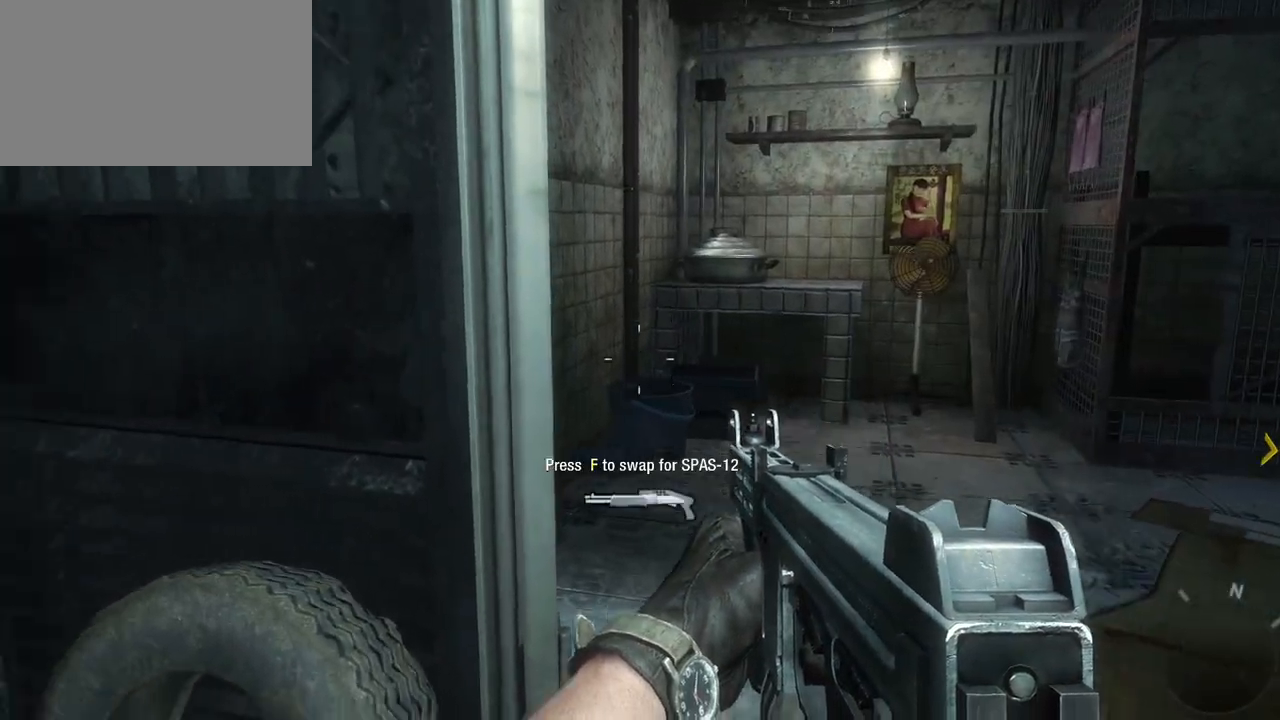
{"keys": [], "mouse": [], "events": []}
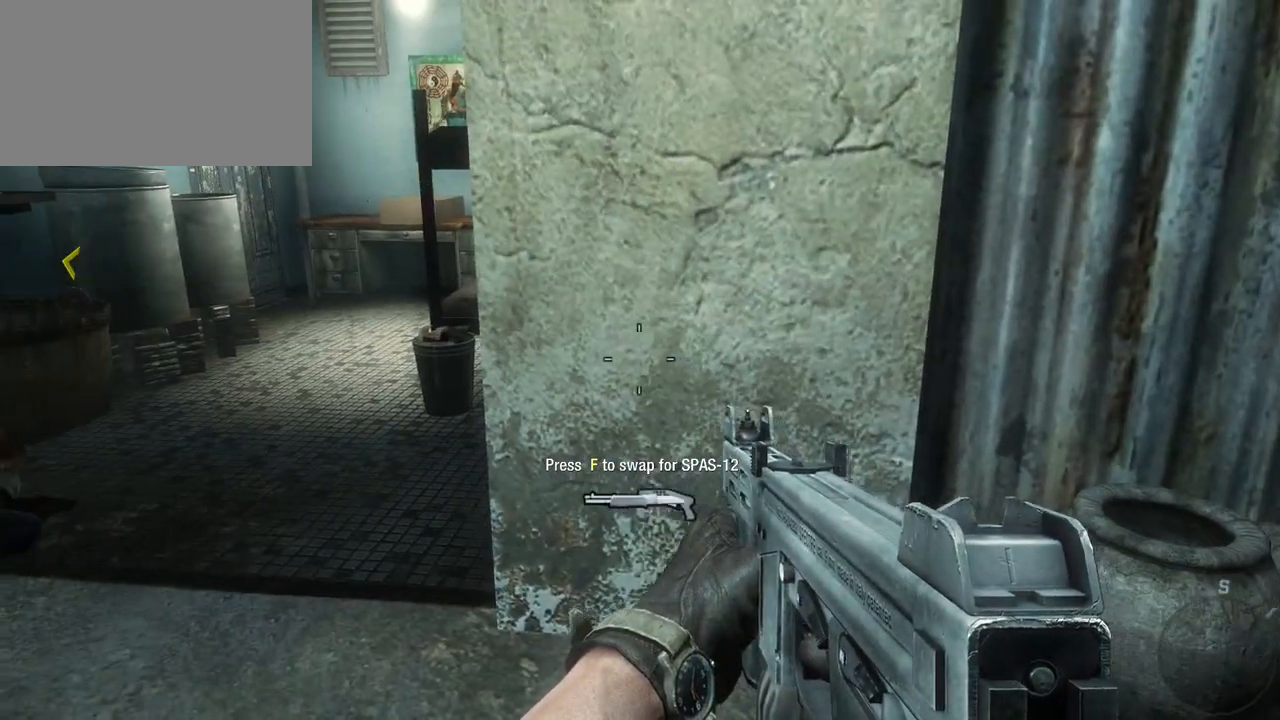
{"keys": ["w"], "mouse": [], "events": [[367, "w", "down"]]}
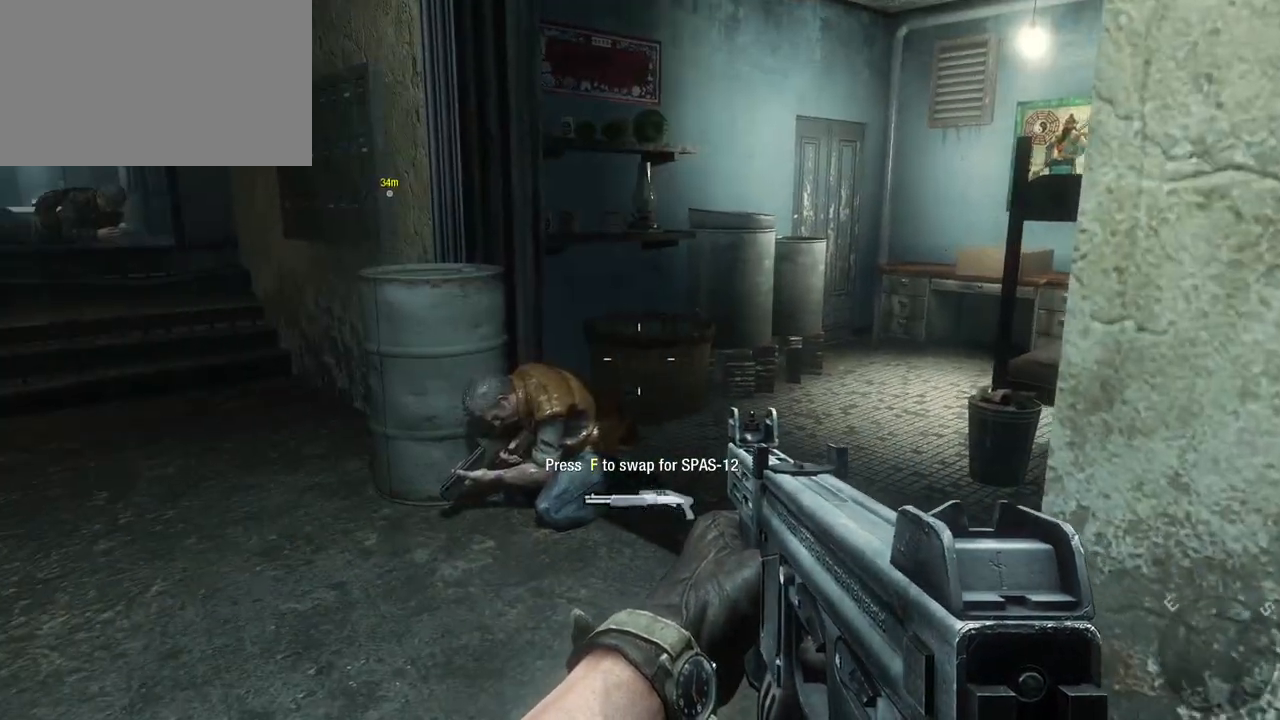
{"keys": [], "mouse": [], "events": [[200, "w", "up"], [350, "a", "down"], [483, "a", "up"]]}
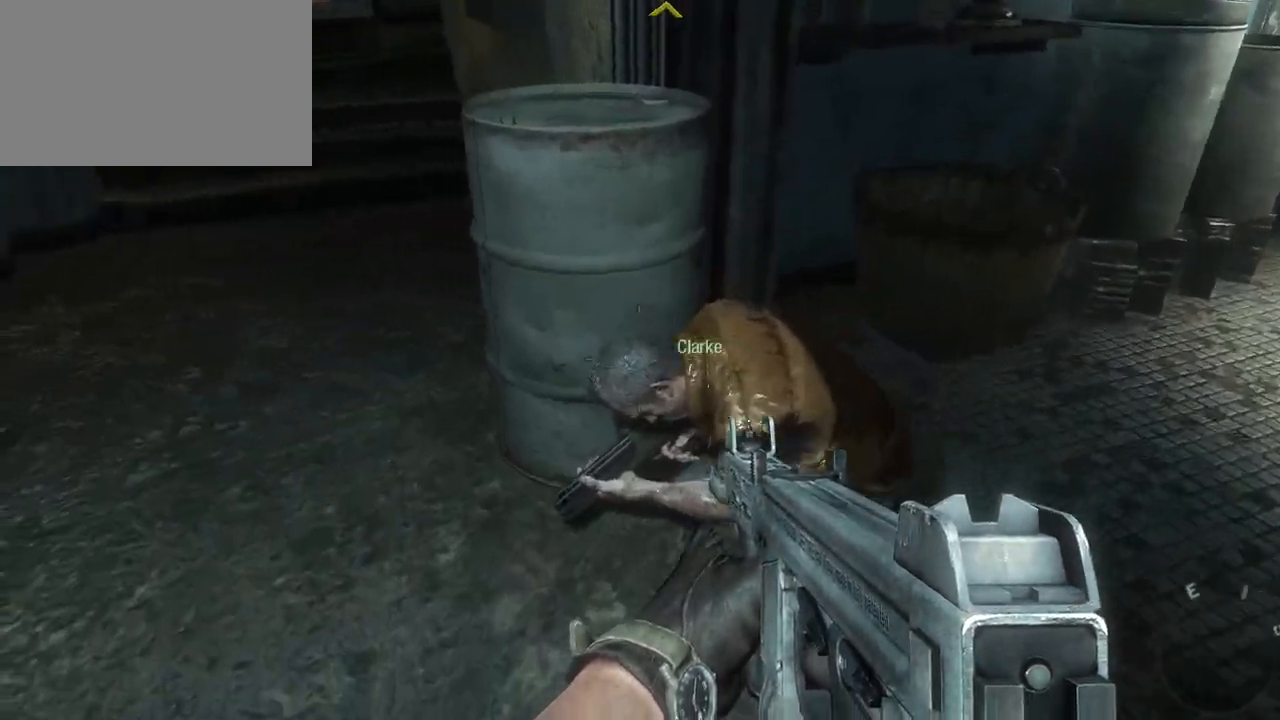
{"keys": ["w"], "mouse": [], "events": [[33, "w", "down"], [367, "a", "down"], [500, "a", "up"]]}
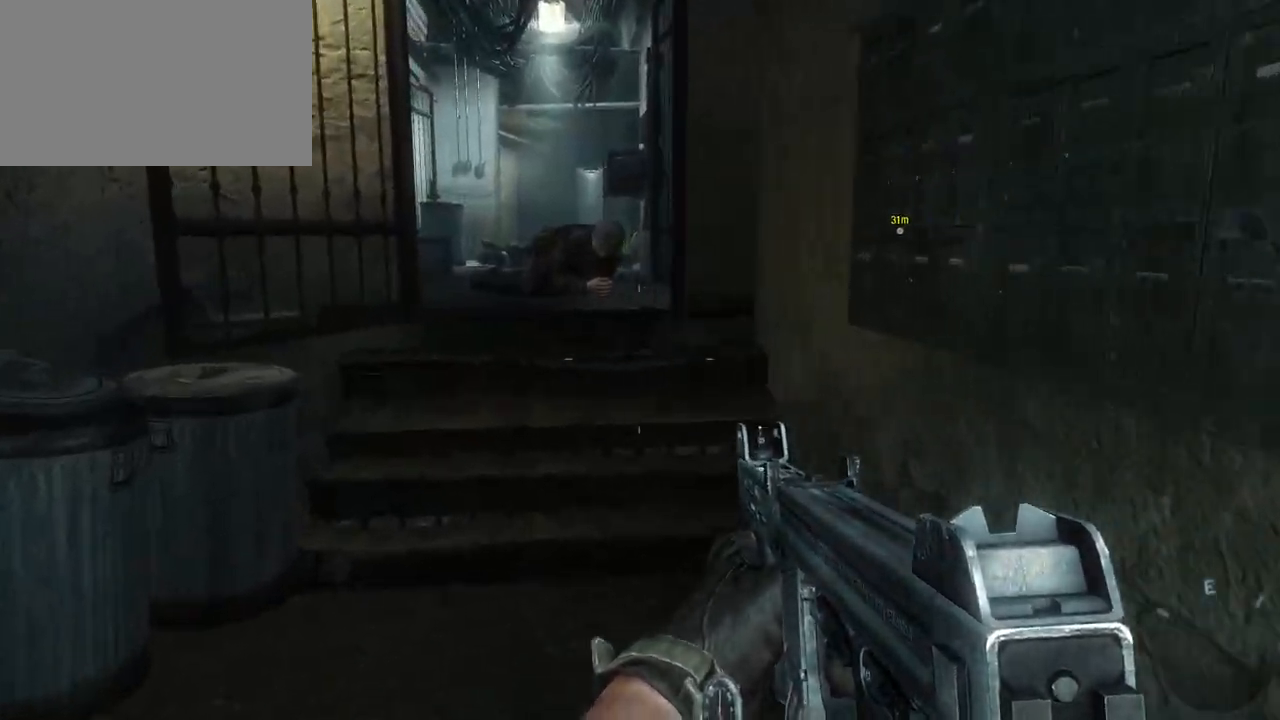
{"keys": ["w"], "mouse": [], "events": []}
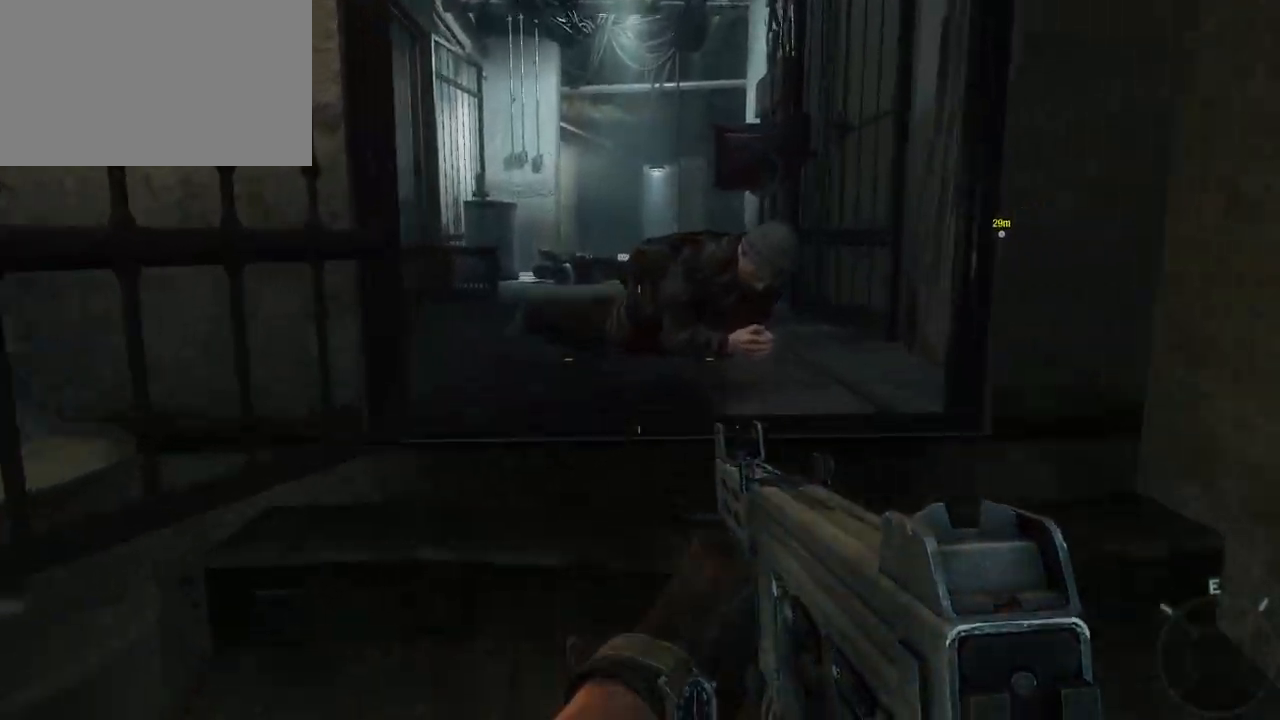
{"keys": ["w"], "mouse": [], "events": []}
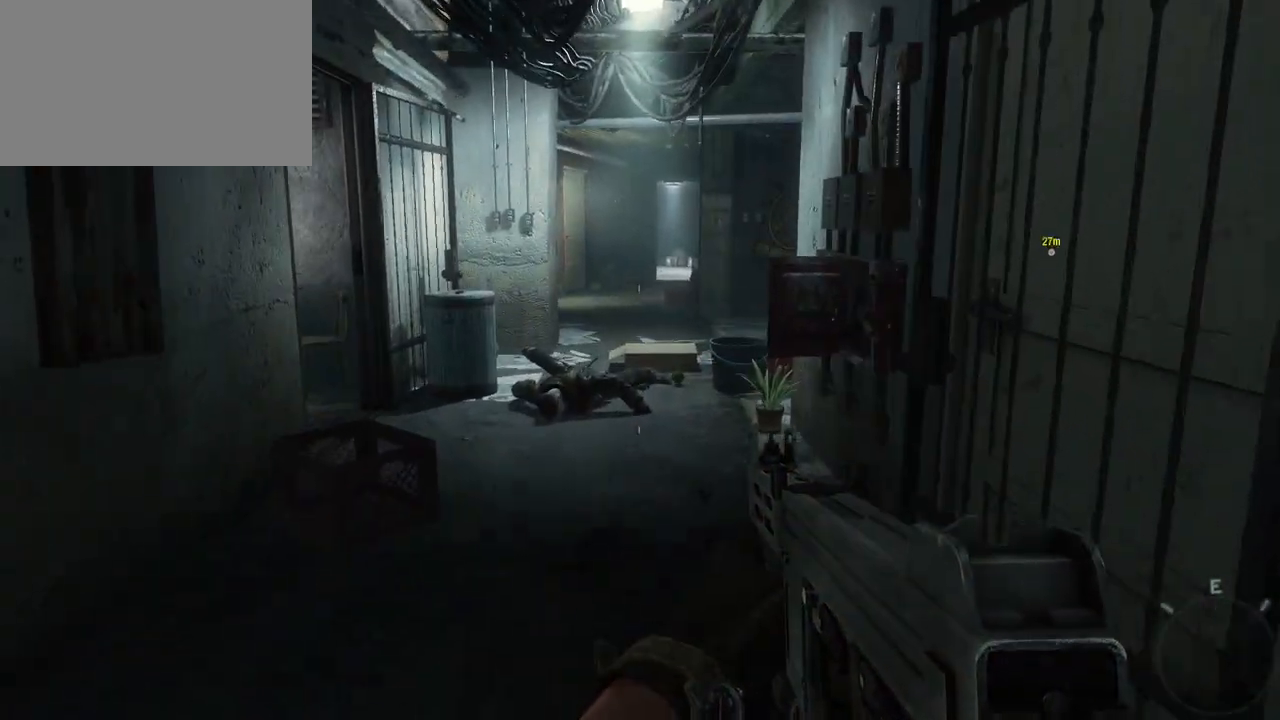
{"keys": ["w"], "mouse": [], "events": []}
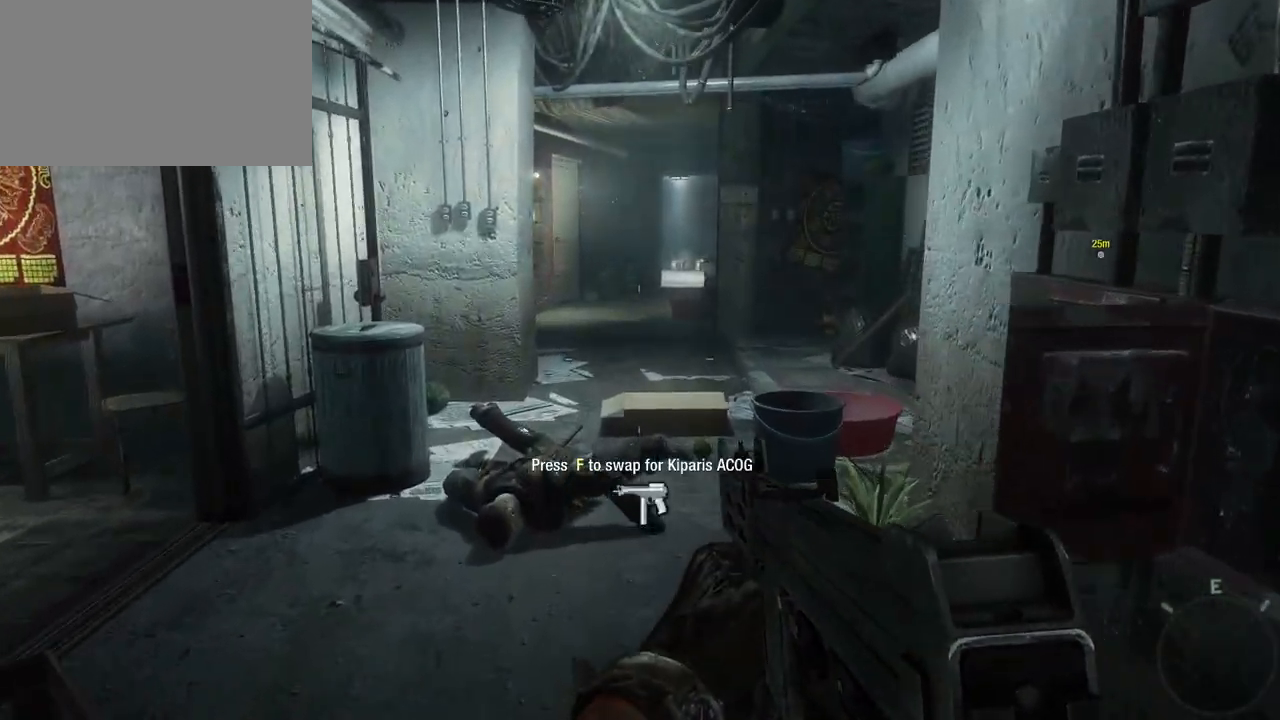
{"keys": ["w"], "mouse": [], "events": []}
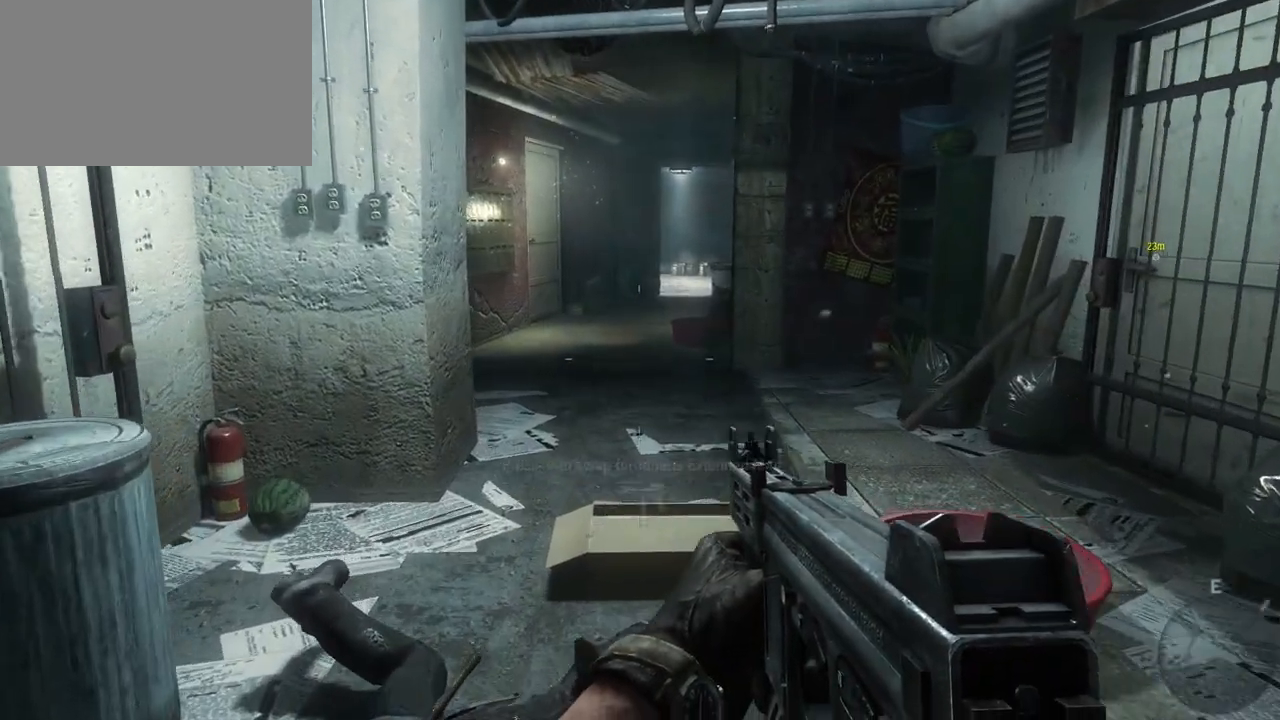
{"keys": ["w"], "mouse": [], "events": []}
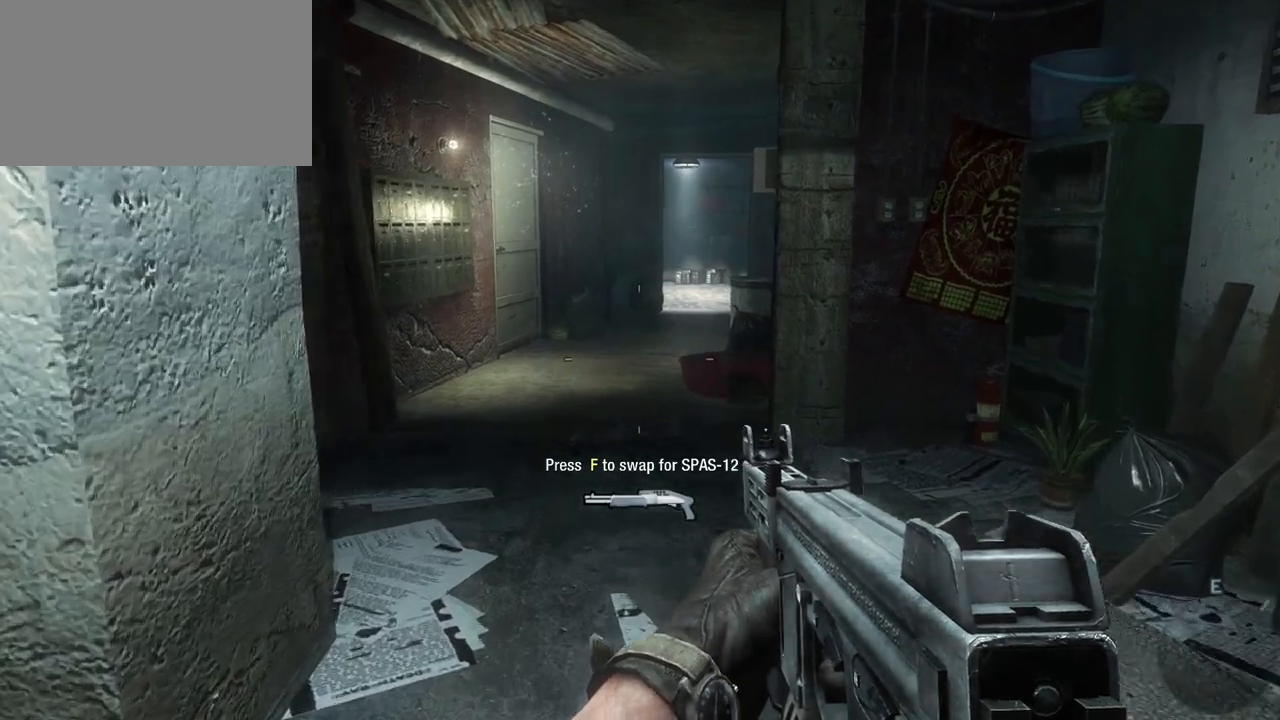
{"keys": [], "mouse": [], "events": [[467, "w", "up"]]}
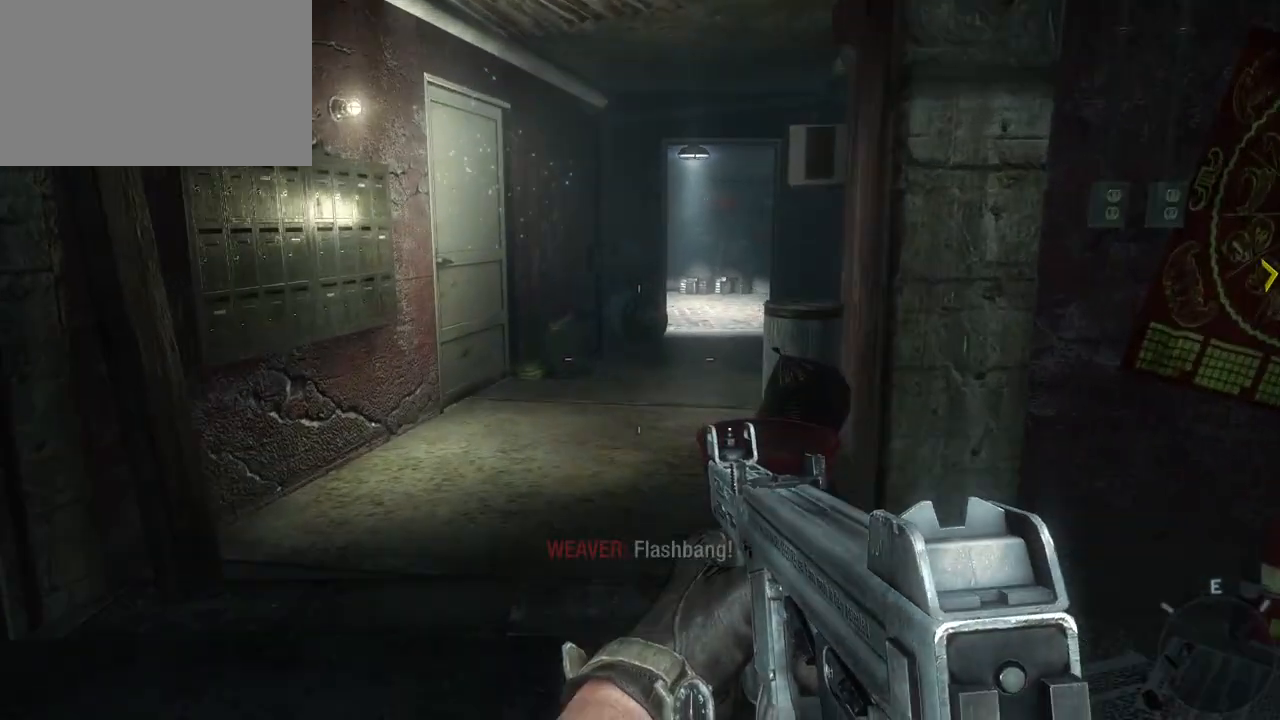
{"keys": ["w"], "mouse": [], "events": [[17, "s", "down"], [300, "s", "up"], [350, "d", "down"], [433, "d", "up"], [433, "w", "down"]]}
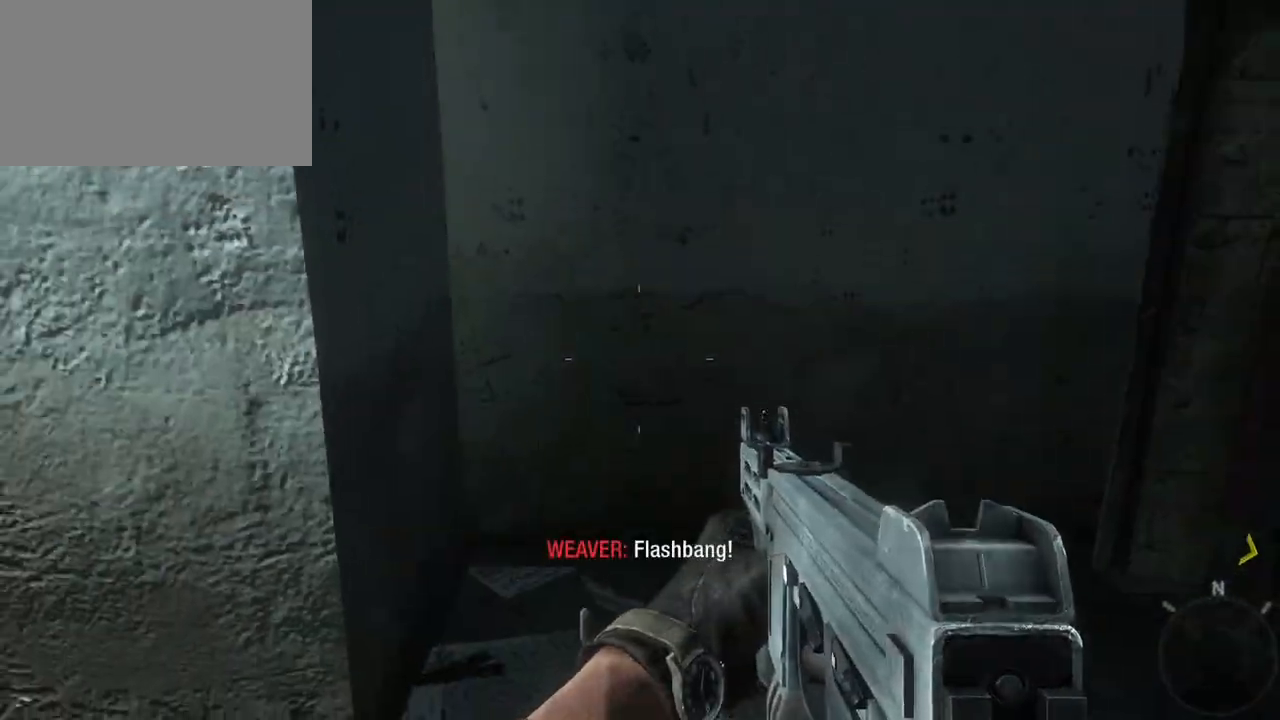
{"keys": ["ctrl", "w"], "mouse": [], "events": [[300, "ctrl", "down"]]}
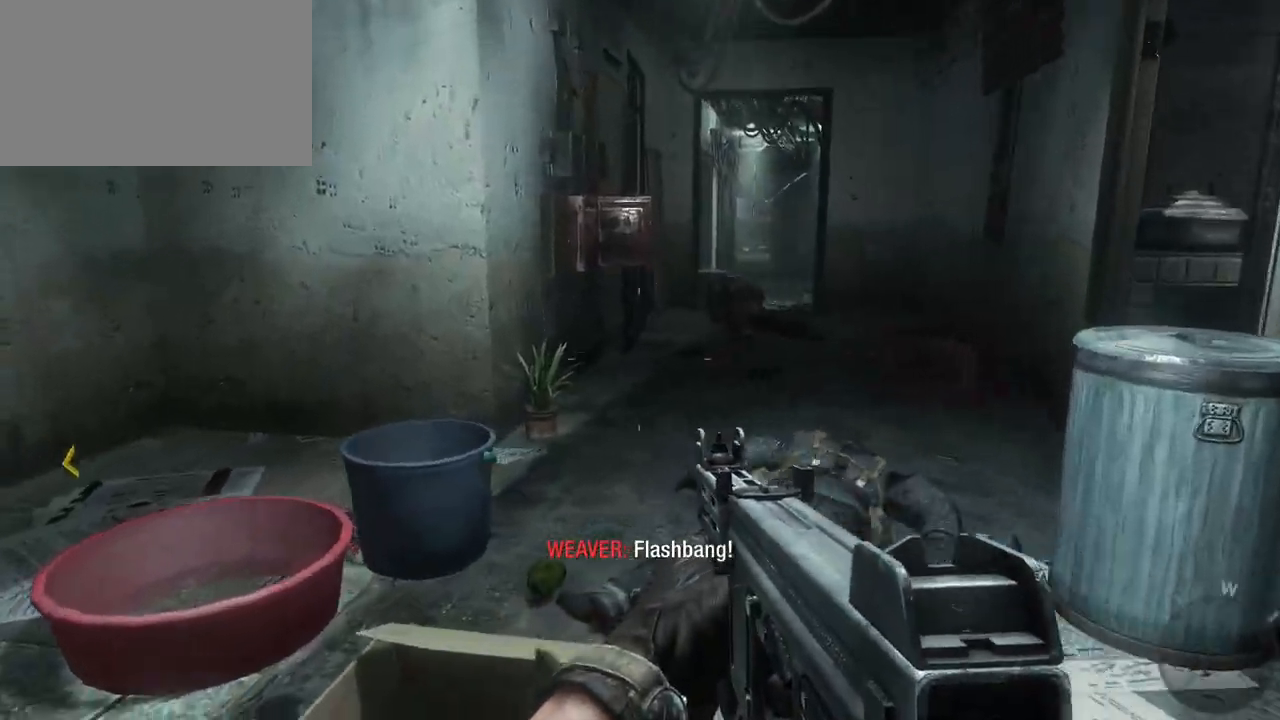
{"keys": ["space", "w"], "mouse": [], "events": [[33, "ctrl", "up"], [283, "shift", "down"], [417, "space", "down"], [467, "shift", "up"]]}
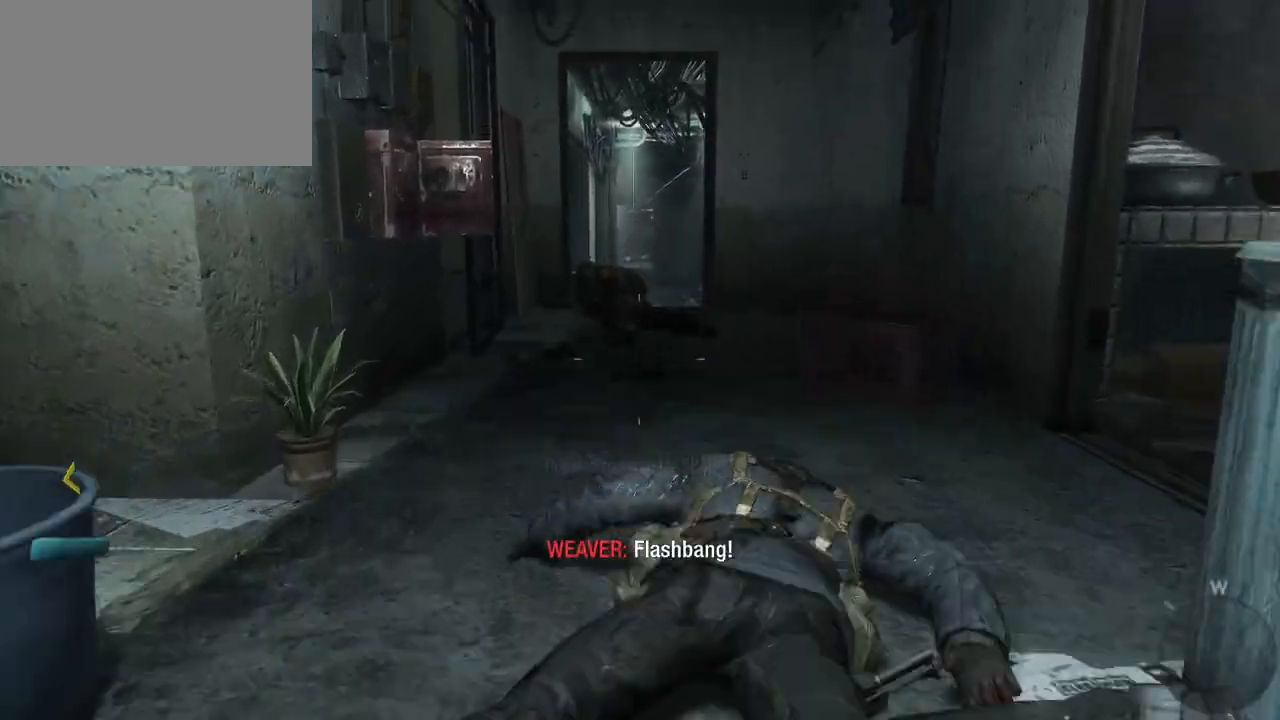
{"keys": ["shift", "w"], "mouse": [], "events": [[283, "shift", "down"], [383, "space", "up"]]}
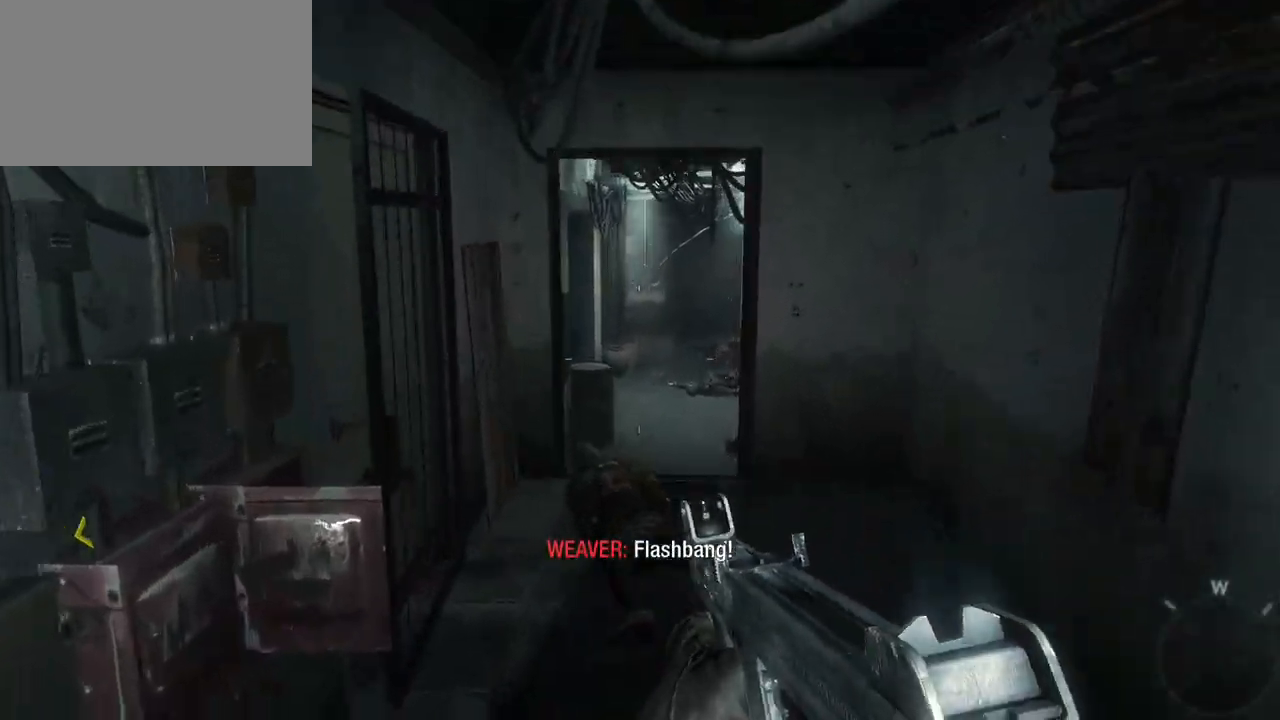
{"keys": ["shift", "w"], "mouse": [], "events": []}
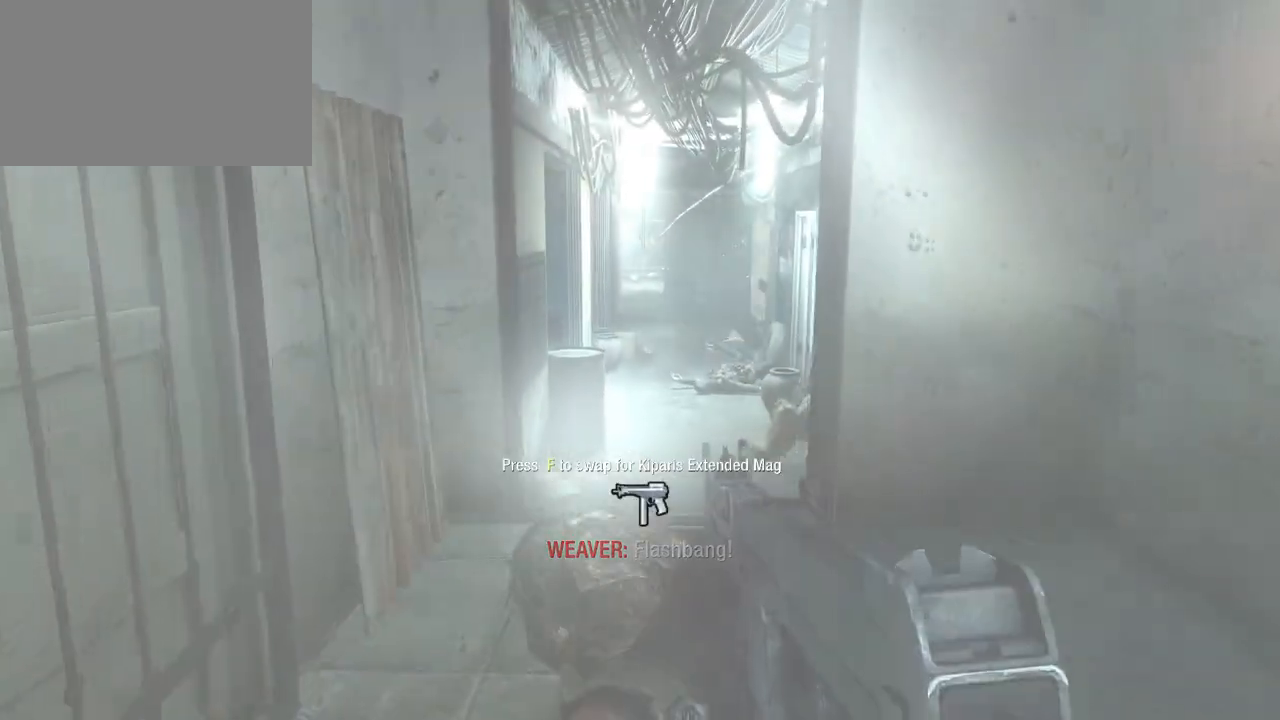
{"keys": ["shift", "w"], "mouse": [], "events": []}
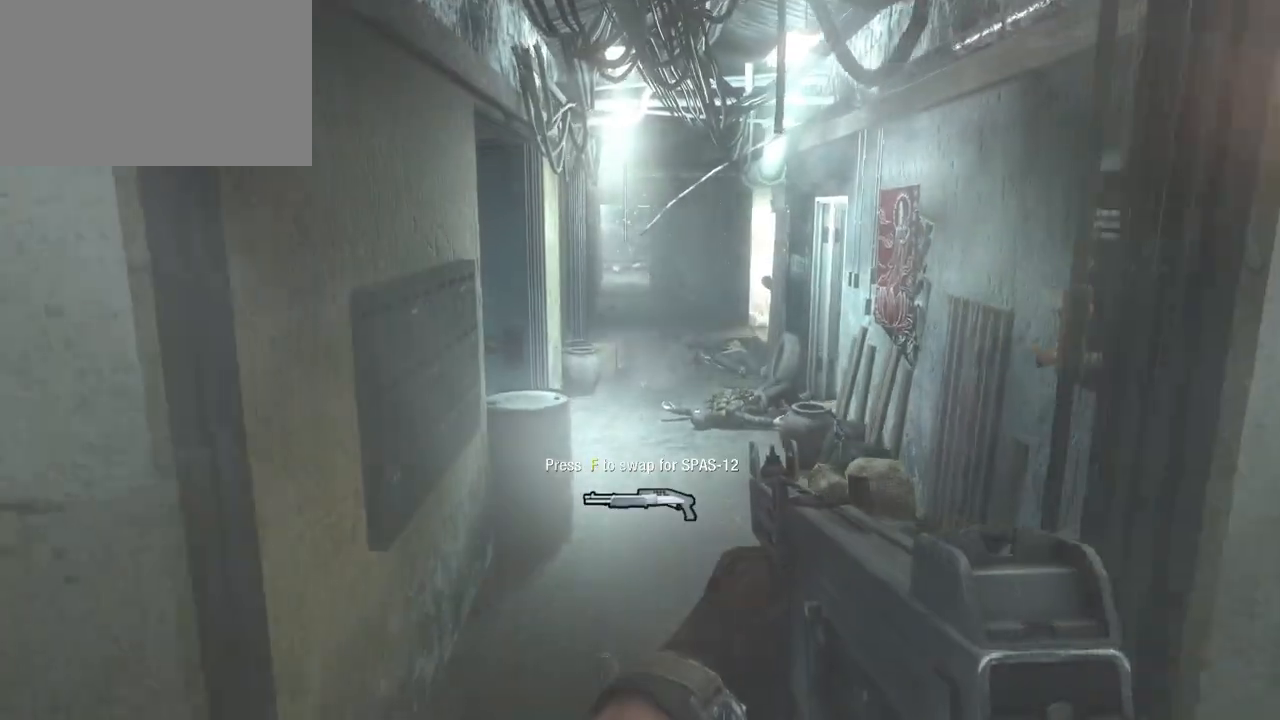
{"keys": ["shift", "w"], "mouse": [], "events": []}
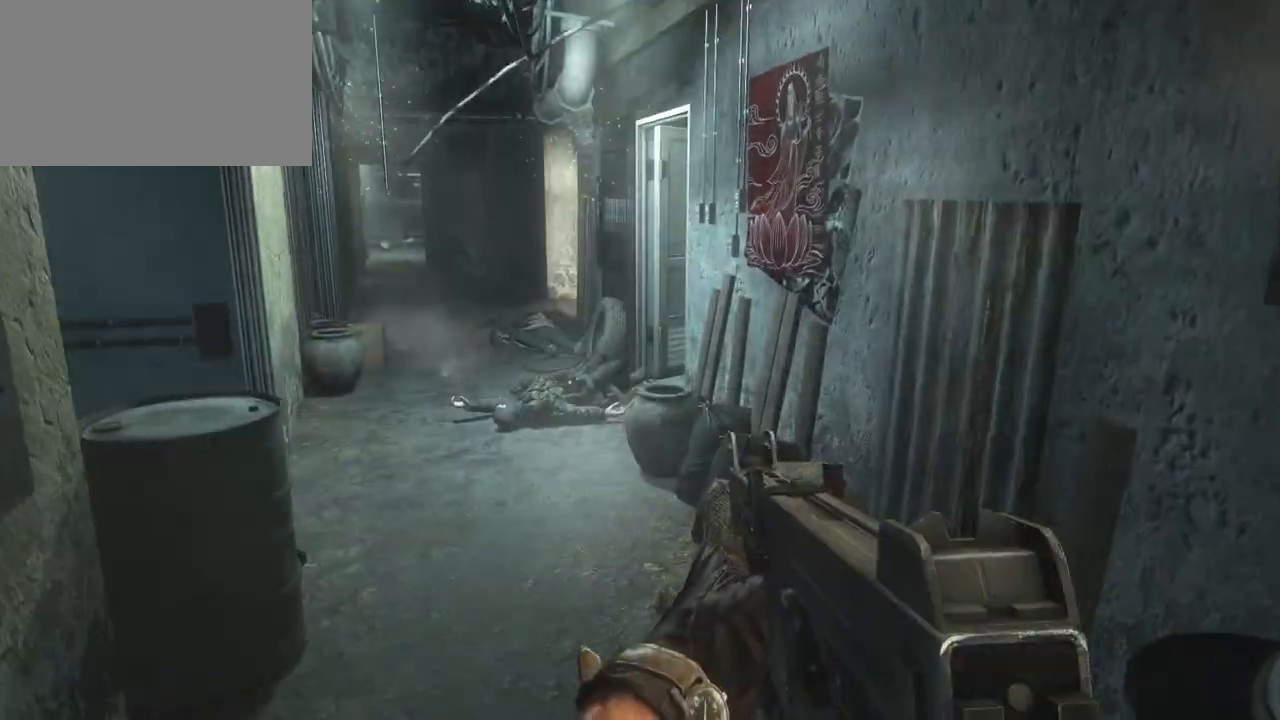
{"keys": ["shift", "w"], "mouse": [], "events": []}
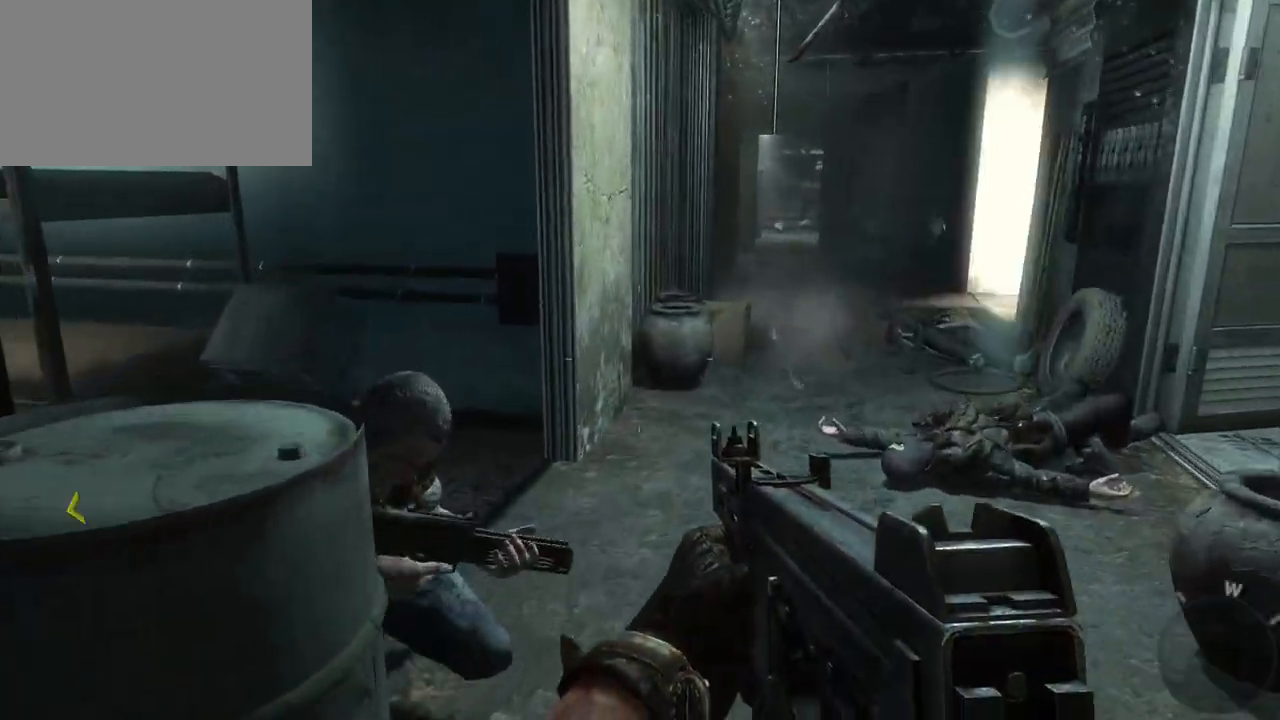
{"keys": ["w"], "mouse": [], "events": [[33, "shift", "up"], [333, "d", "down"], [417, "d", "up"]]}
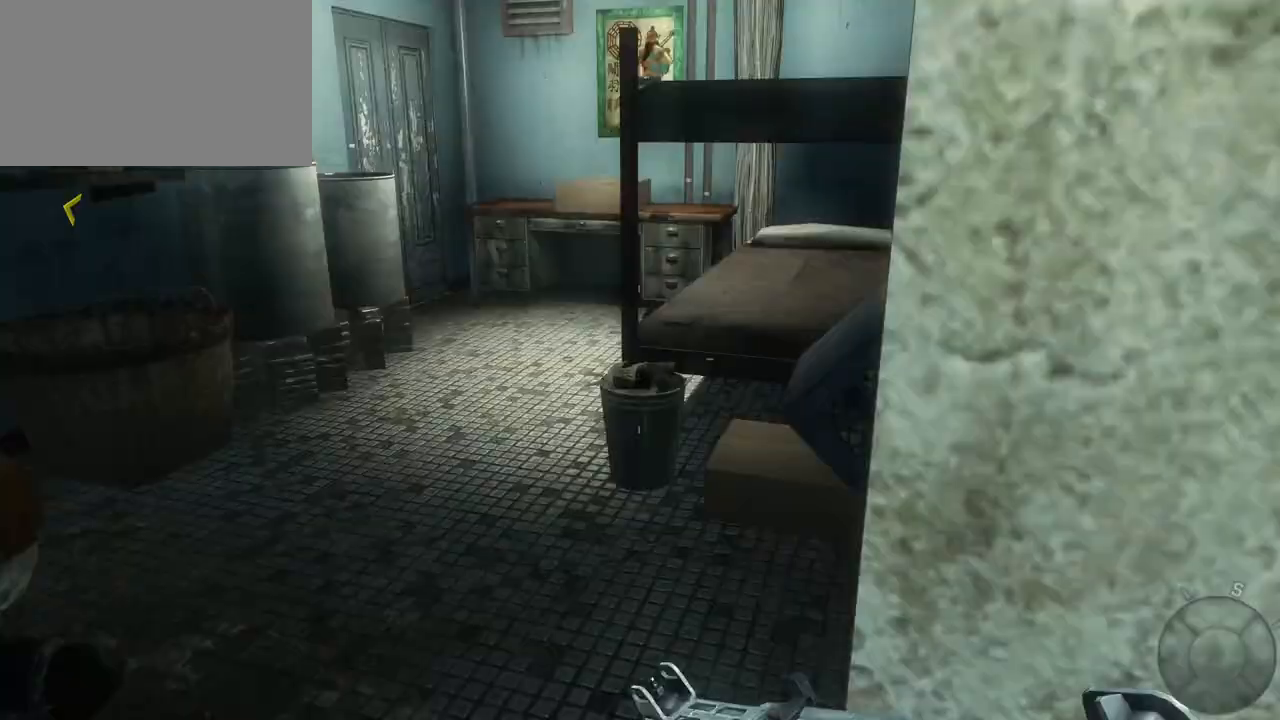
{"keys": ["d", "w"], "mouse": [], "events": [[17, "a", "down"], [200, "a", "up"], [333, "d", "down"]]}
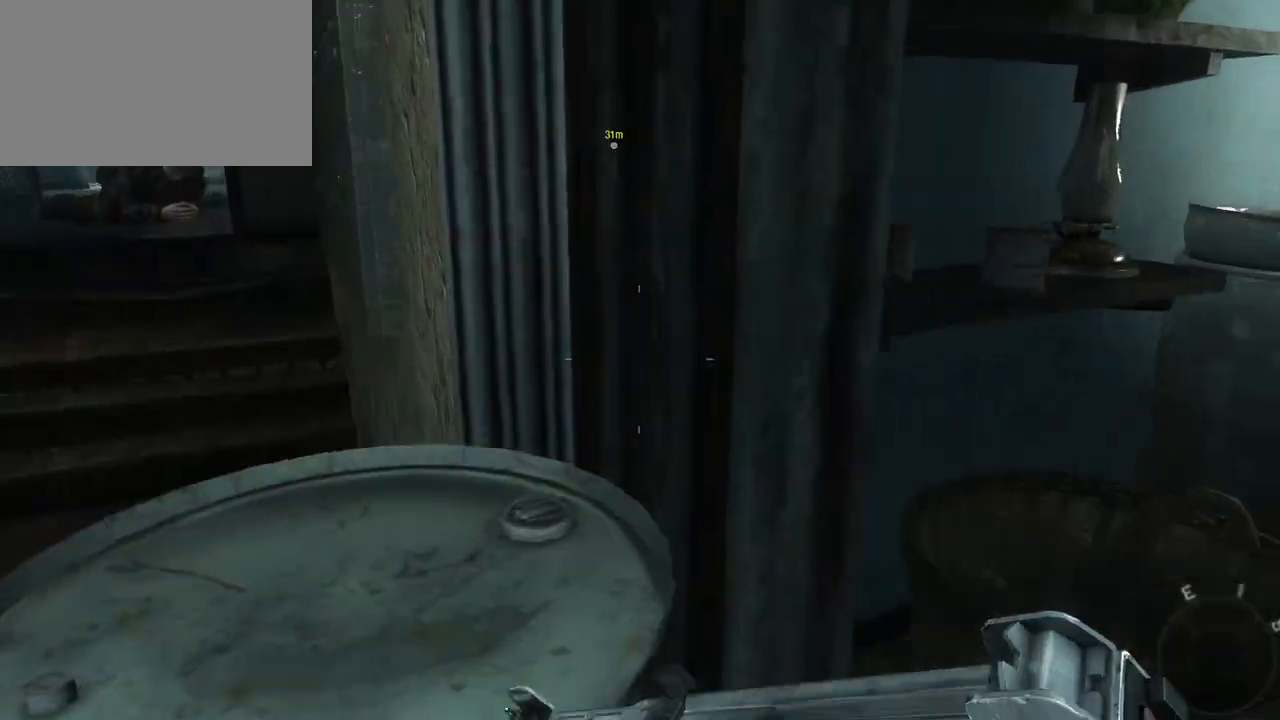
{"keys": ["s"], "mouse": [], "events": [[33, "w", "up"], [450, "s", "down"], [500, "d", "up"]]}
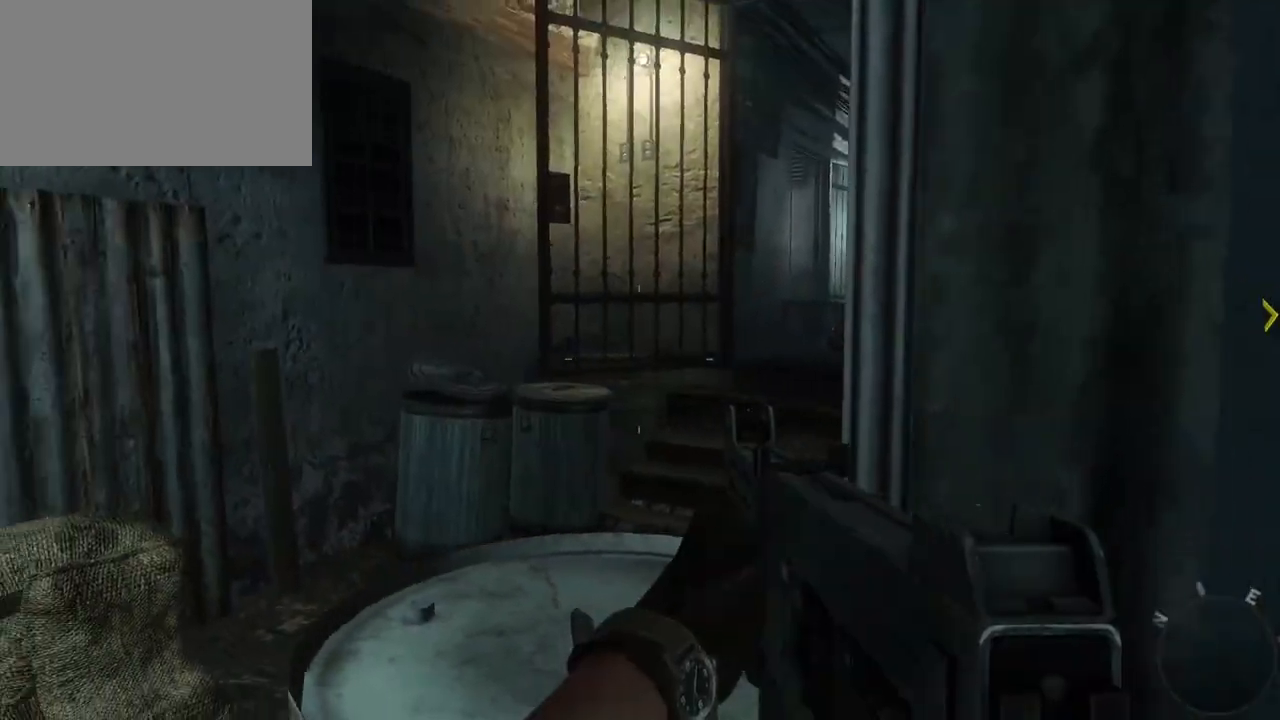
{"keys": ["d", "s"], "mouse": [], "events": [[100, "d", "down"]]}